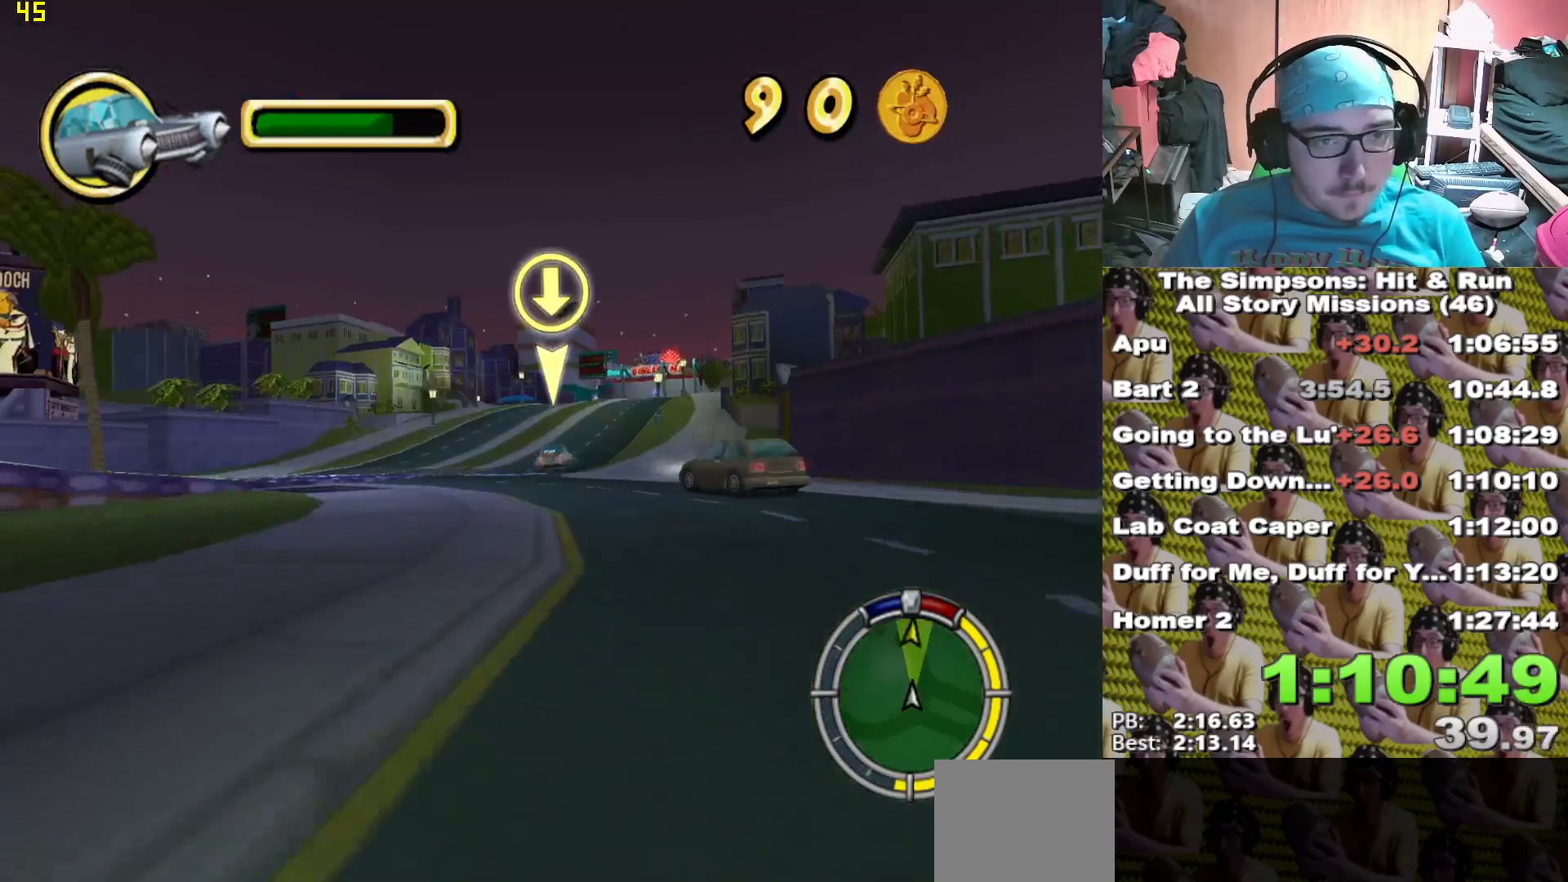
Gameplay with a controller (Xbox layout); each line is a JSON object with the inputs held at the frame after it (dt_ms = milliseconds from this image to that frame). "events" lists button and stick changes between this image and that frame as [ms after this image, input, new state], when the widget could be followed in between.
{"dt_ms": 500, "buttons": ["X", "L1"], "left_stick": "left", "right_stick": "center", "events": [[417, "L1", "down"], [433, "left_stick", "left"]]}
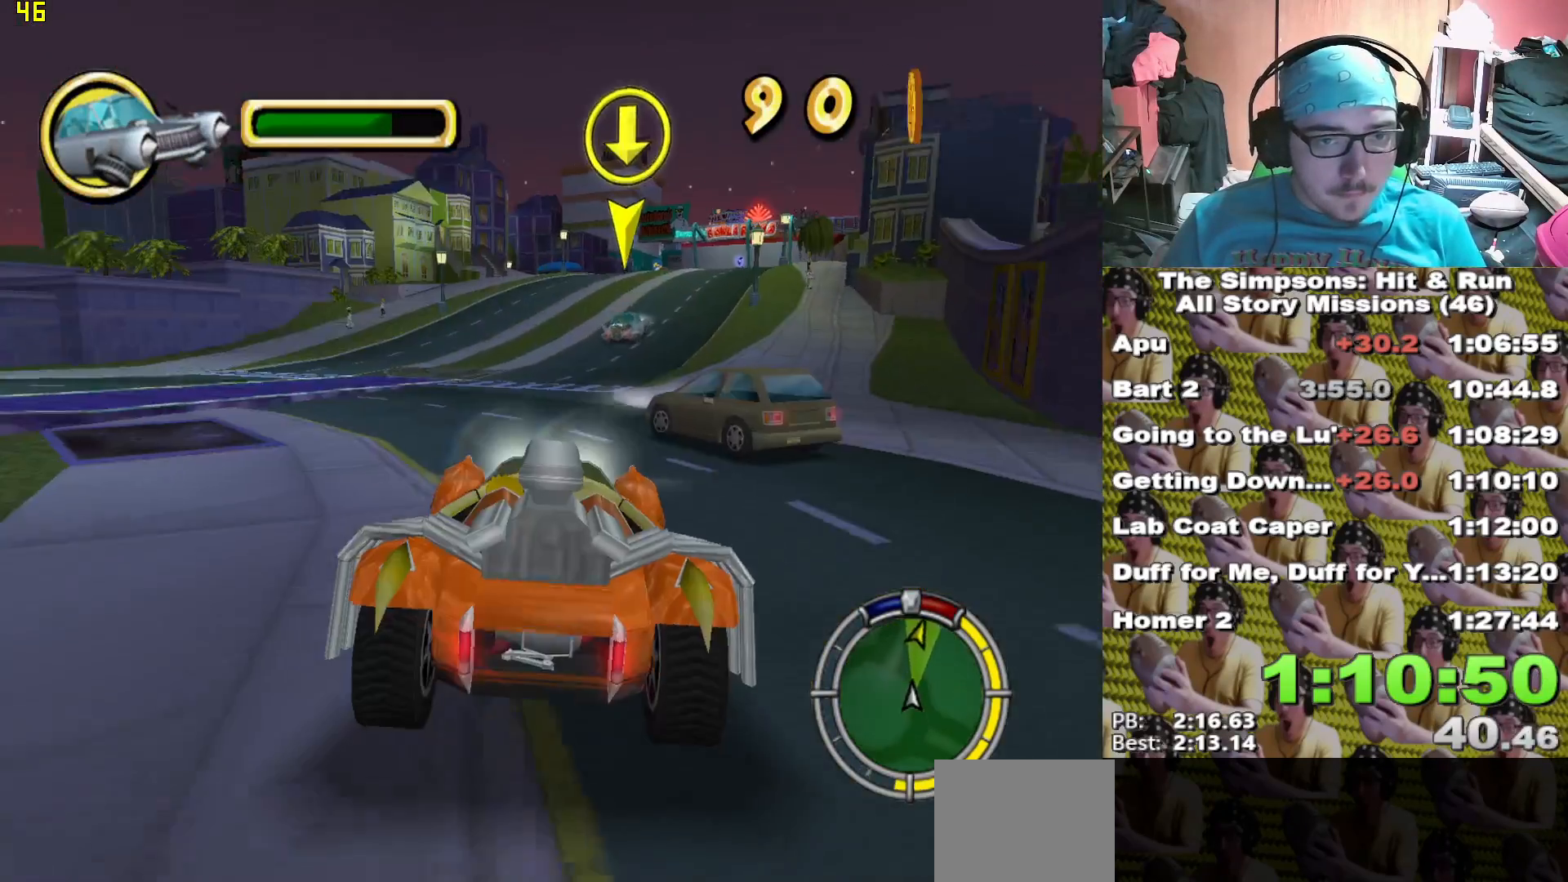
{"dt_ms": 500, "buttons": [], "left_stick": "right", "right_stick": "center", "events": [[50, "L1", "up"], [67, "left_stick", "center"], [367, "left_stick", "right"], [500, "X", "up"]]}
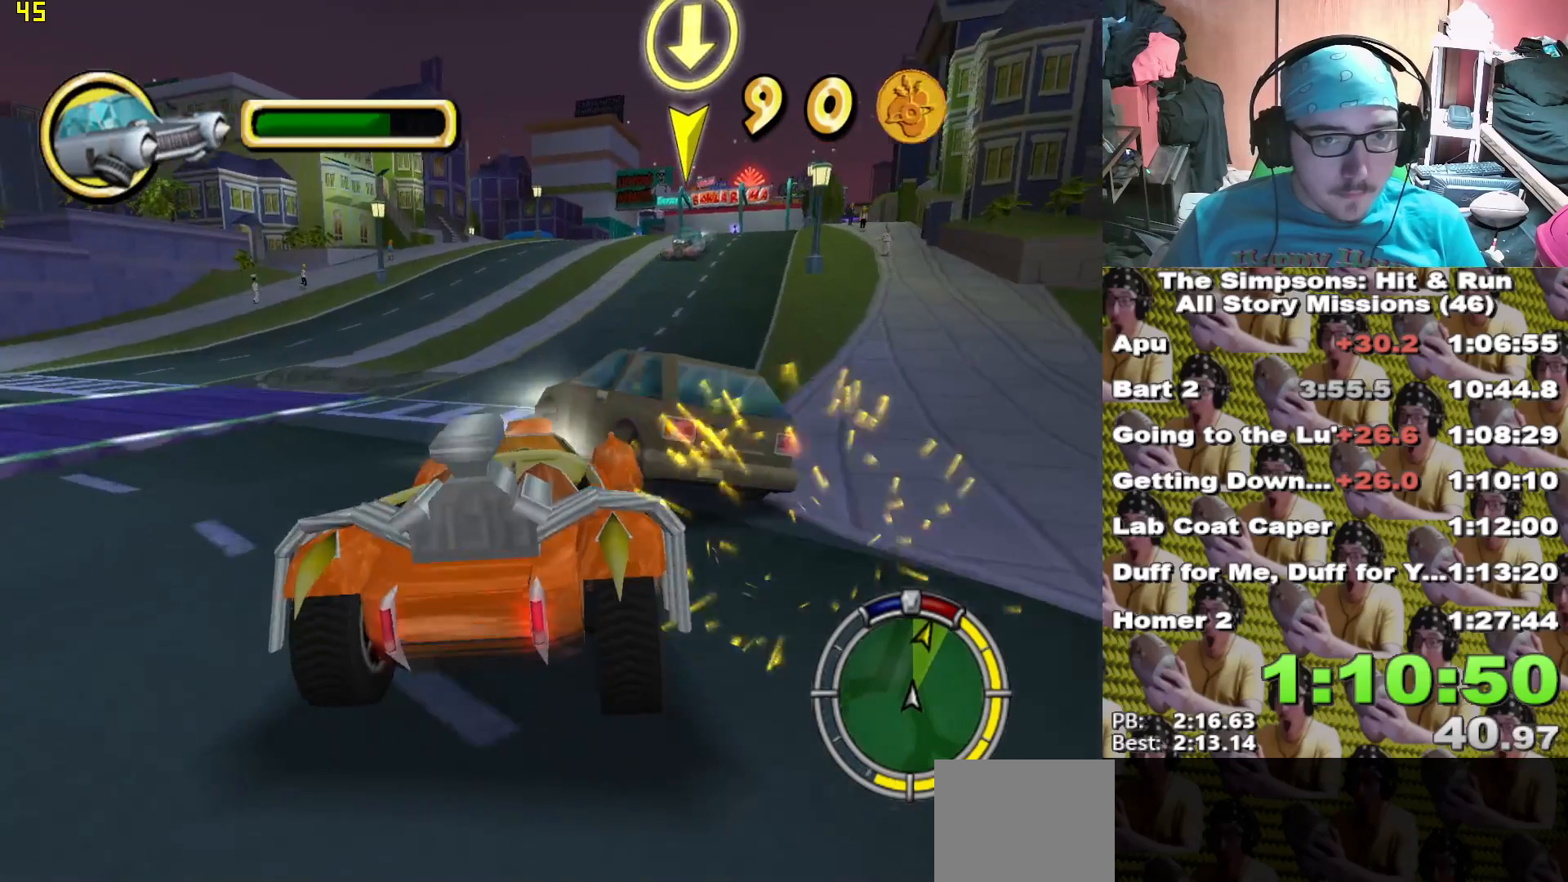
{"dt_ms": 500, "buttons": [], "left_stick": "right", "right_stick": "center"}
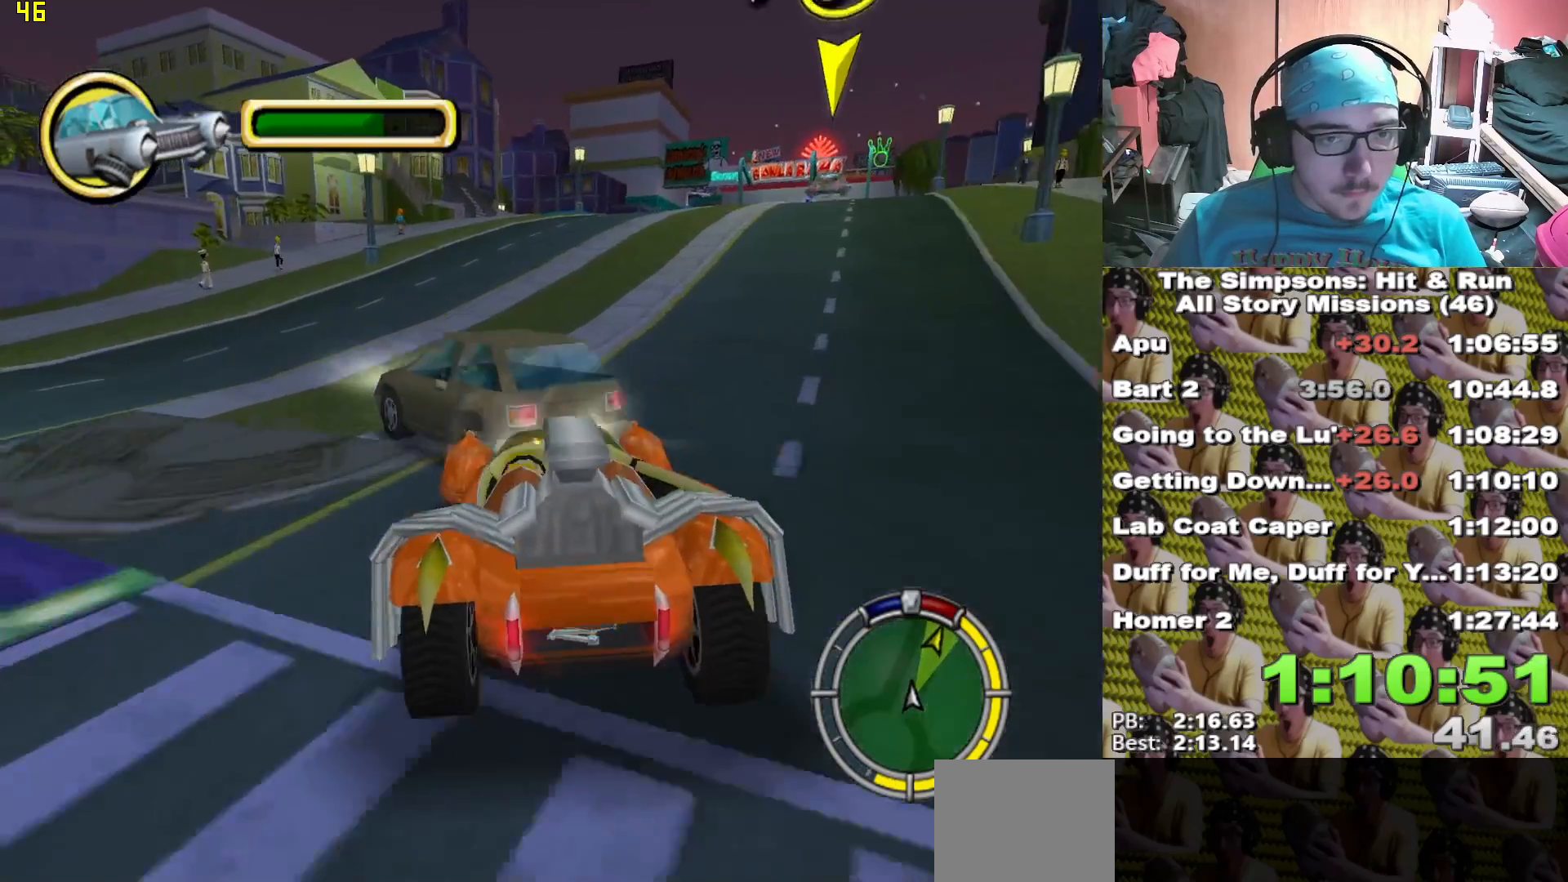
{"dt_ms": 500, "buttons": ["X", "L1"], "left_stick": "center", "right_stick": "center"}
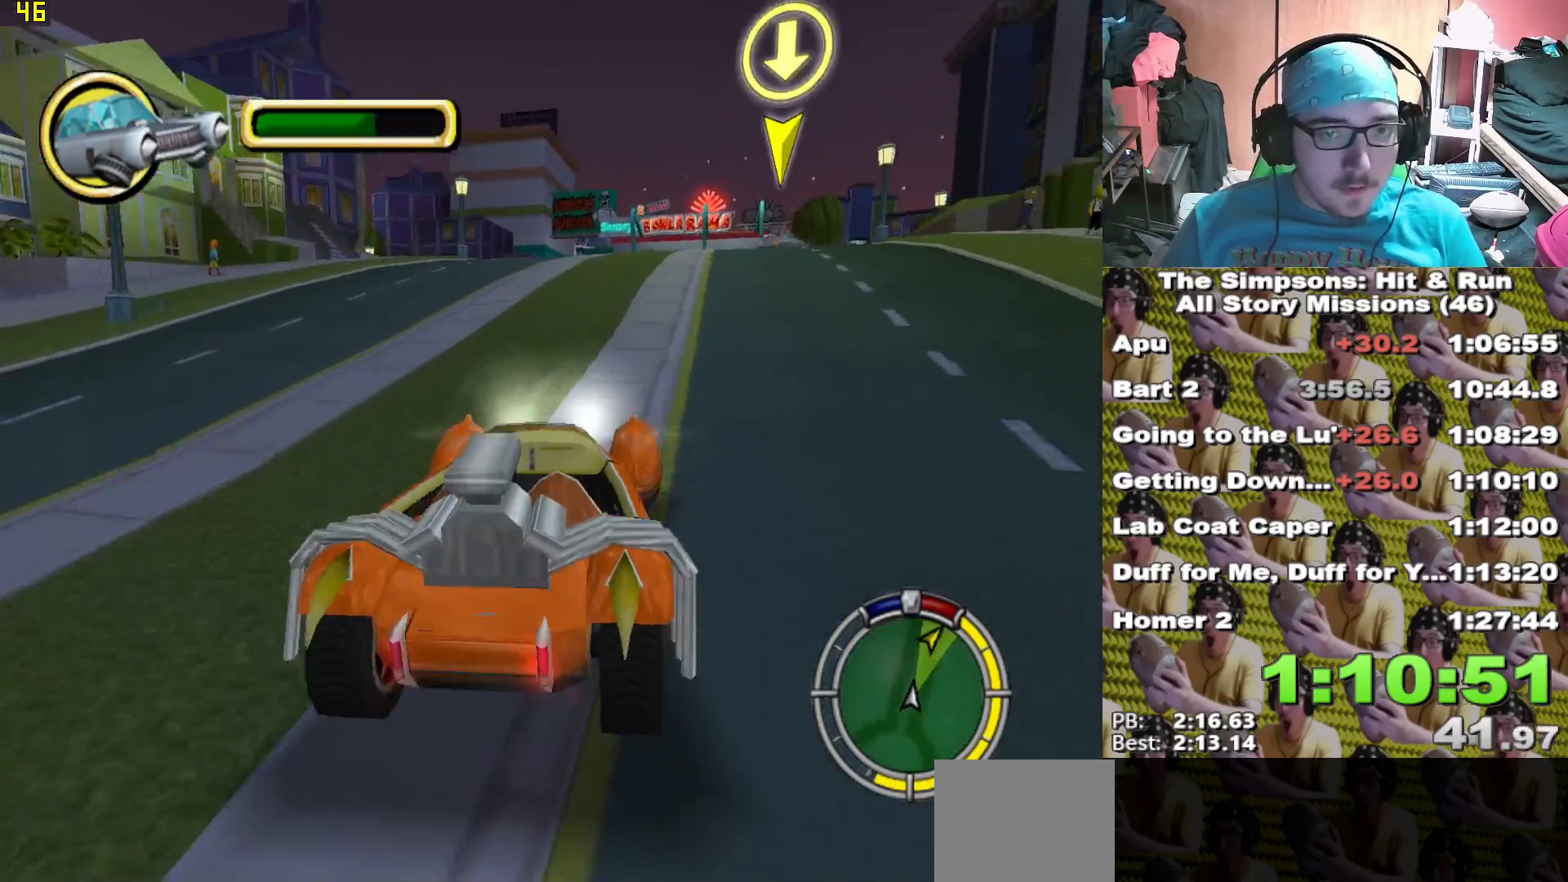
{"dt_ms": 500, "buttons": ["X"], "left_stick": "center", "right_stick": "center", "events": [[100, "L1", "up"]]}
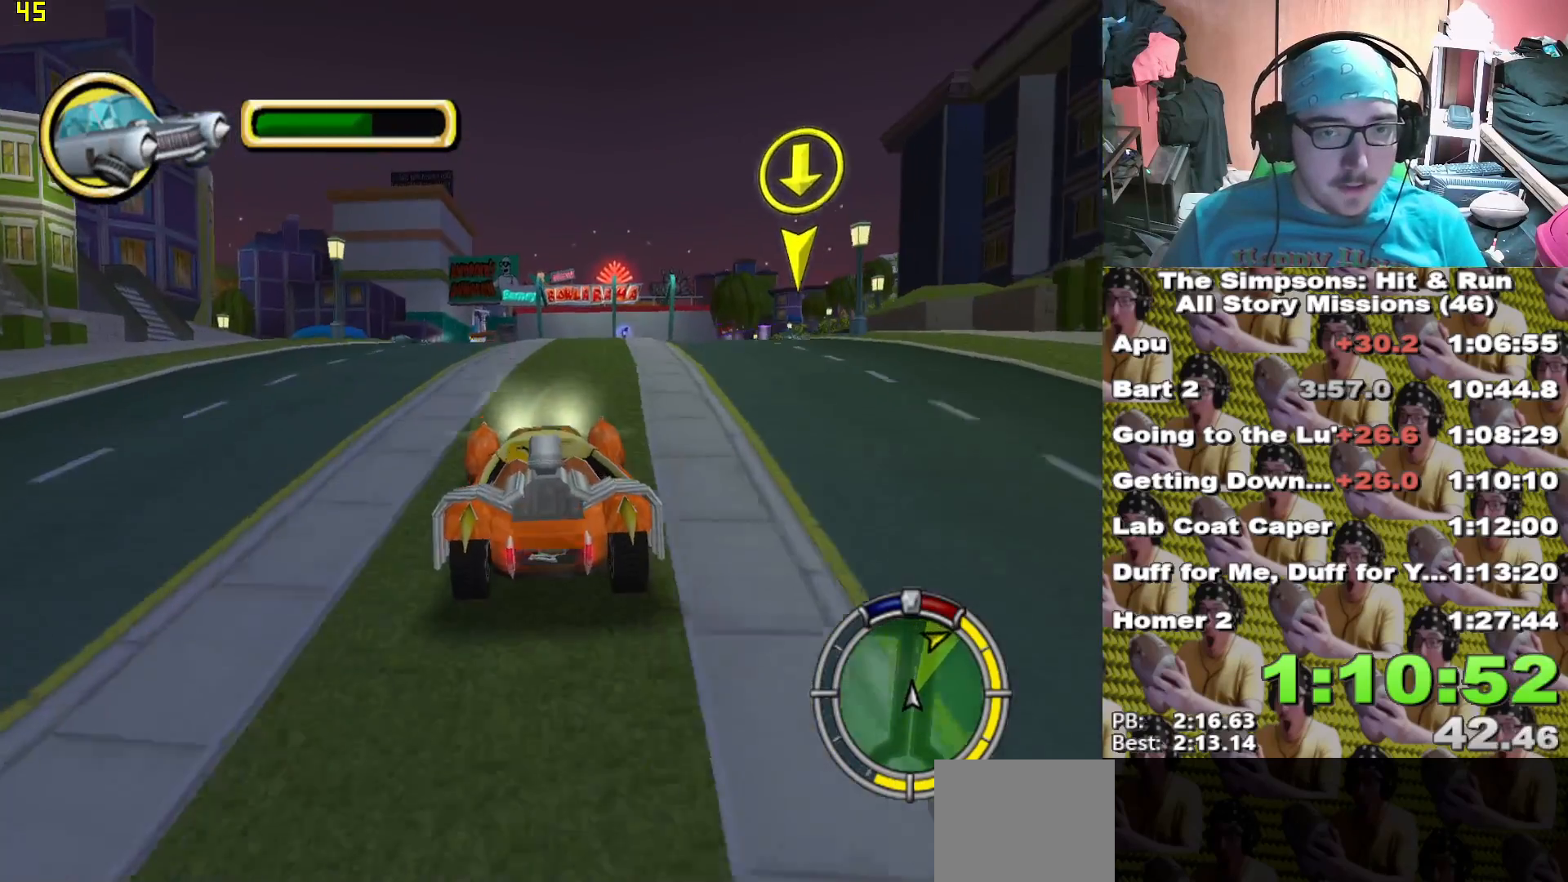
{"dt_ms": 500, "buttons": ["X"], "left_stick": "center", "right_stick": "center"}
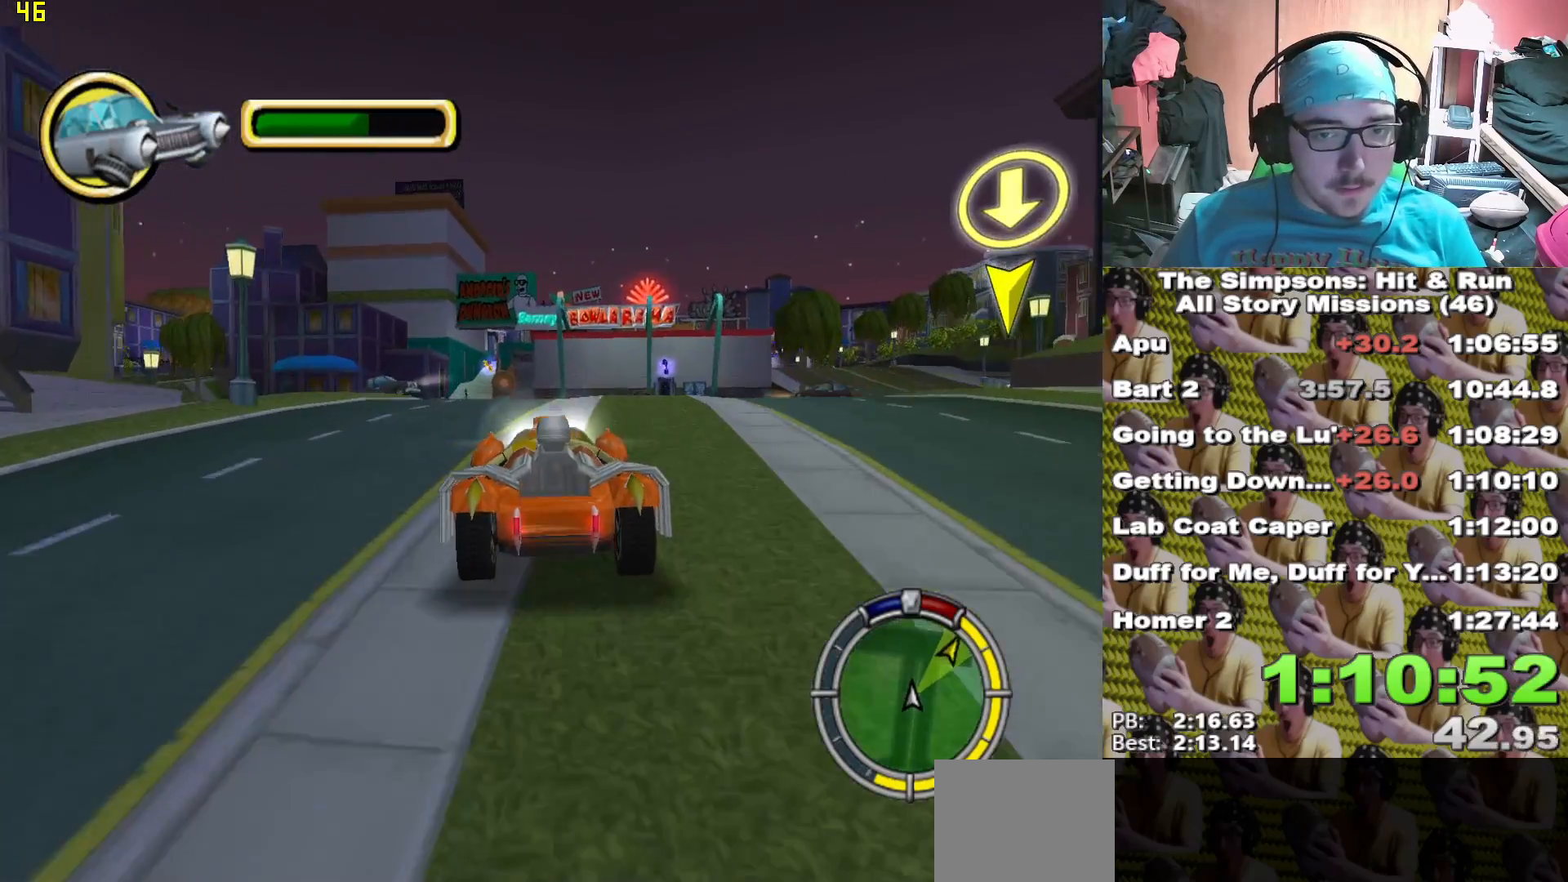
{"dt_ms": 500, "buttons": ["X"], "left_stick": "center", "right_stick": "center", "events": [[350, "left_stick", "left"], [467, "left_stick", "center"]]}
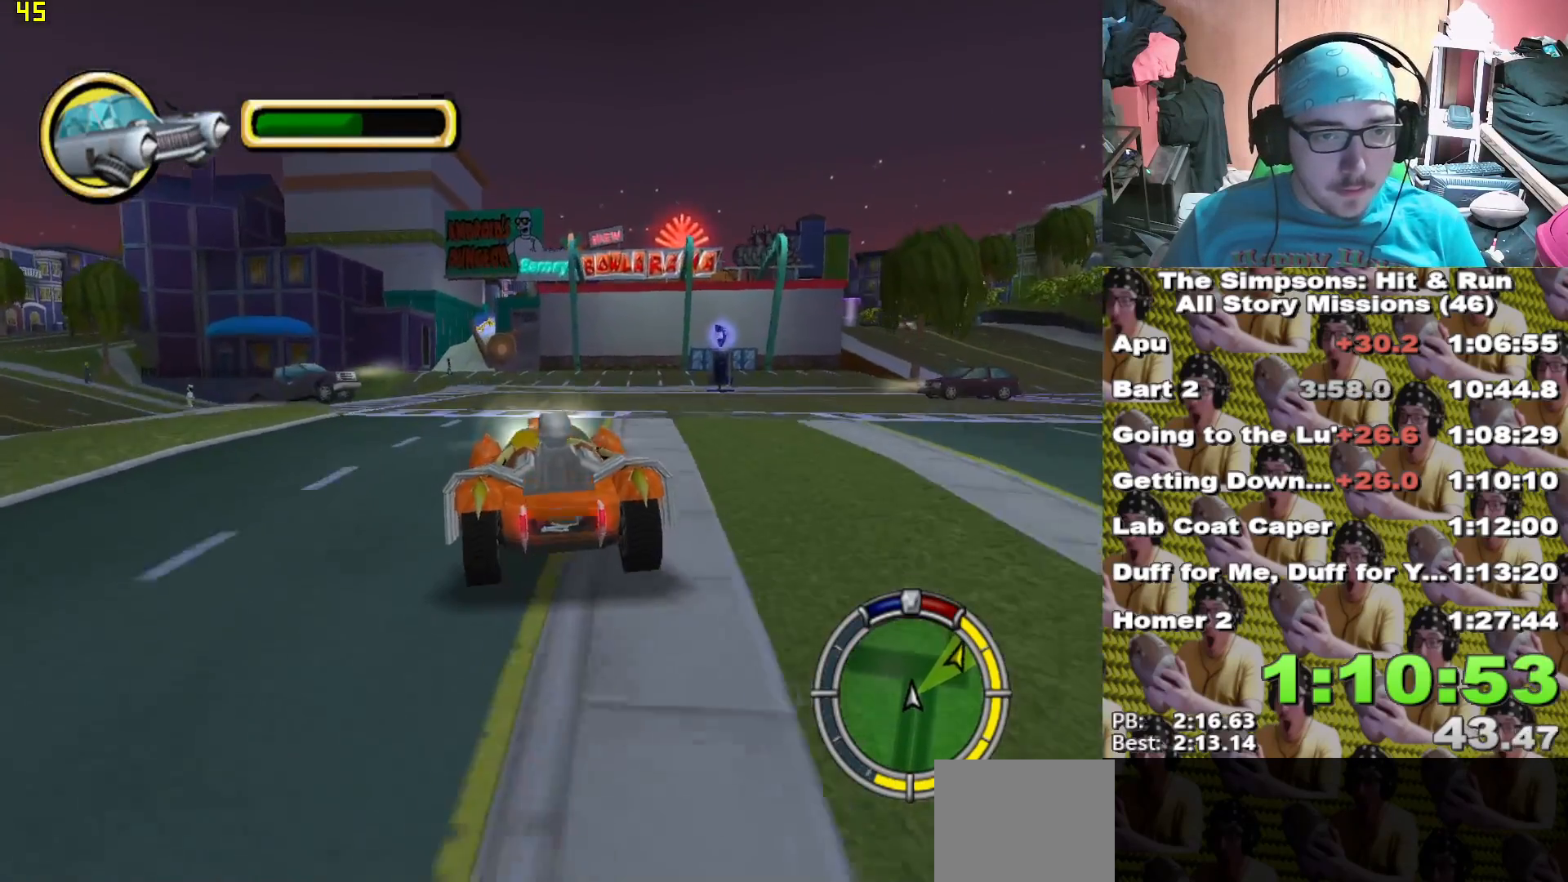
{"dt_ms": 1000, "buttons": ["A"], "left_stick": "left", "right_stick": "center"}
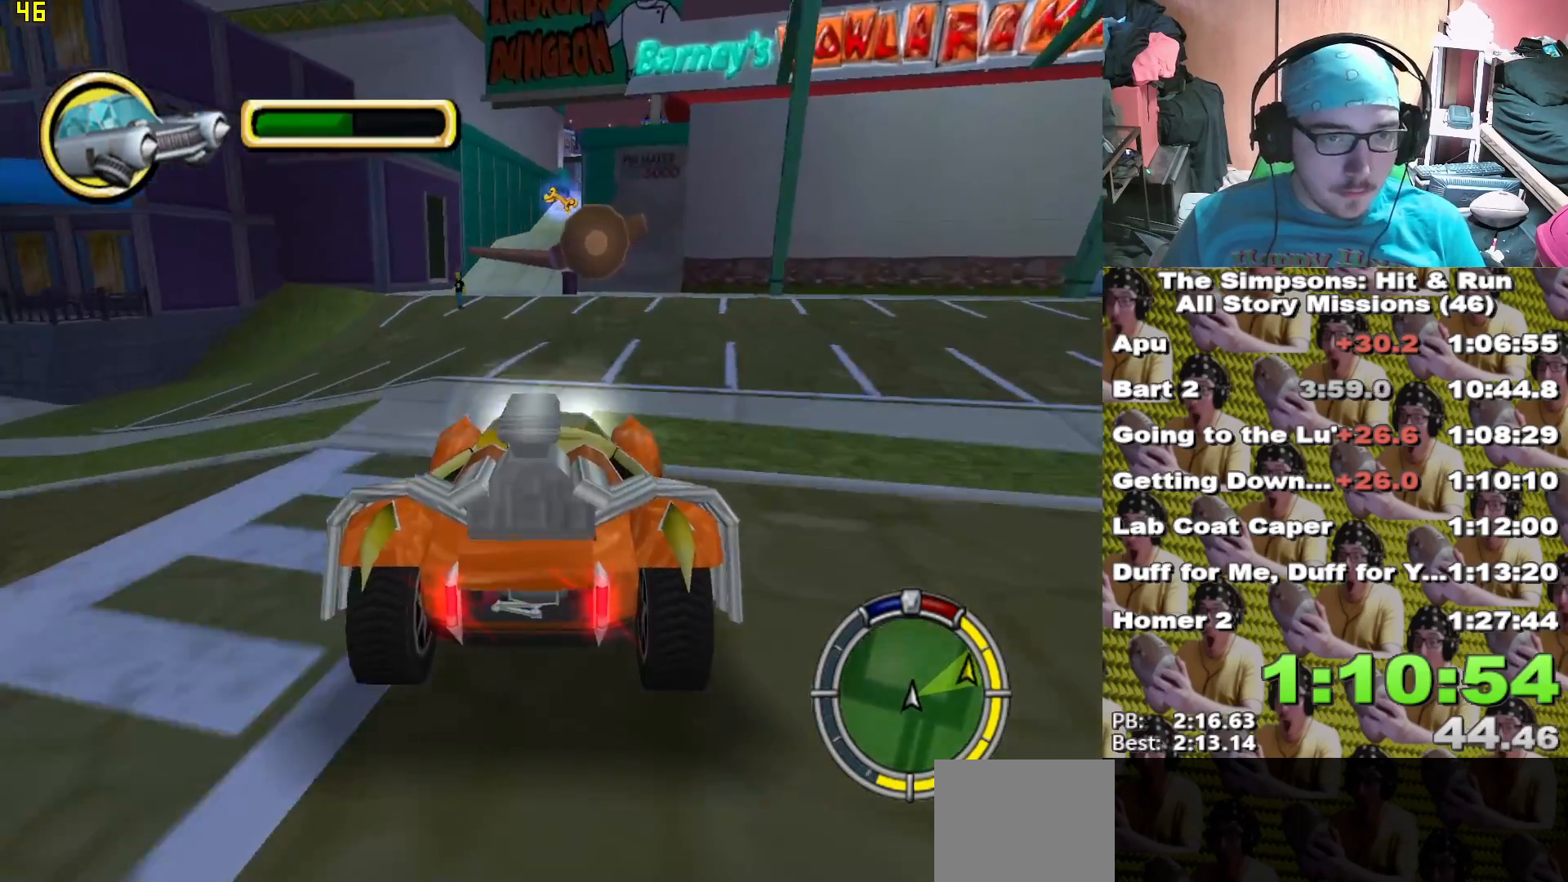
{"dt_ms": 500, "buttons": ["A", "L2"], "left_stick": "center", "right_stick": "center"}
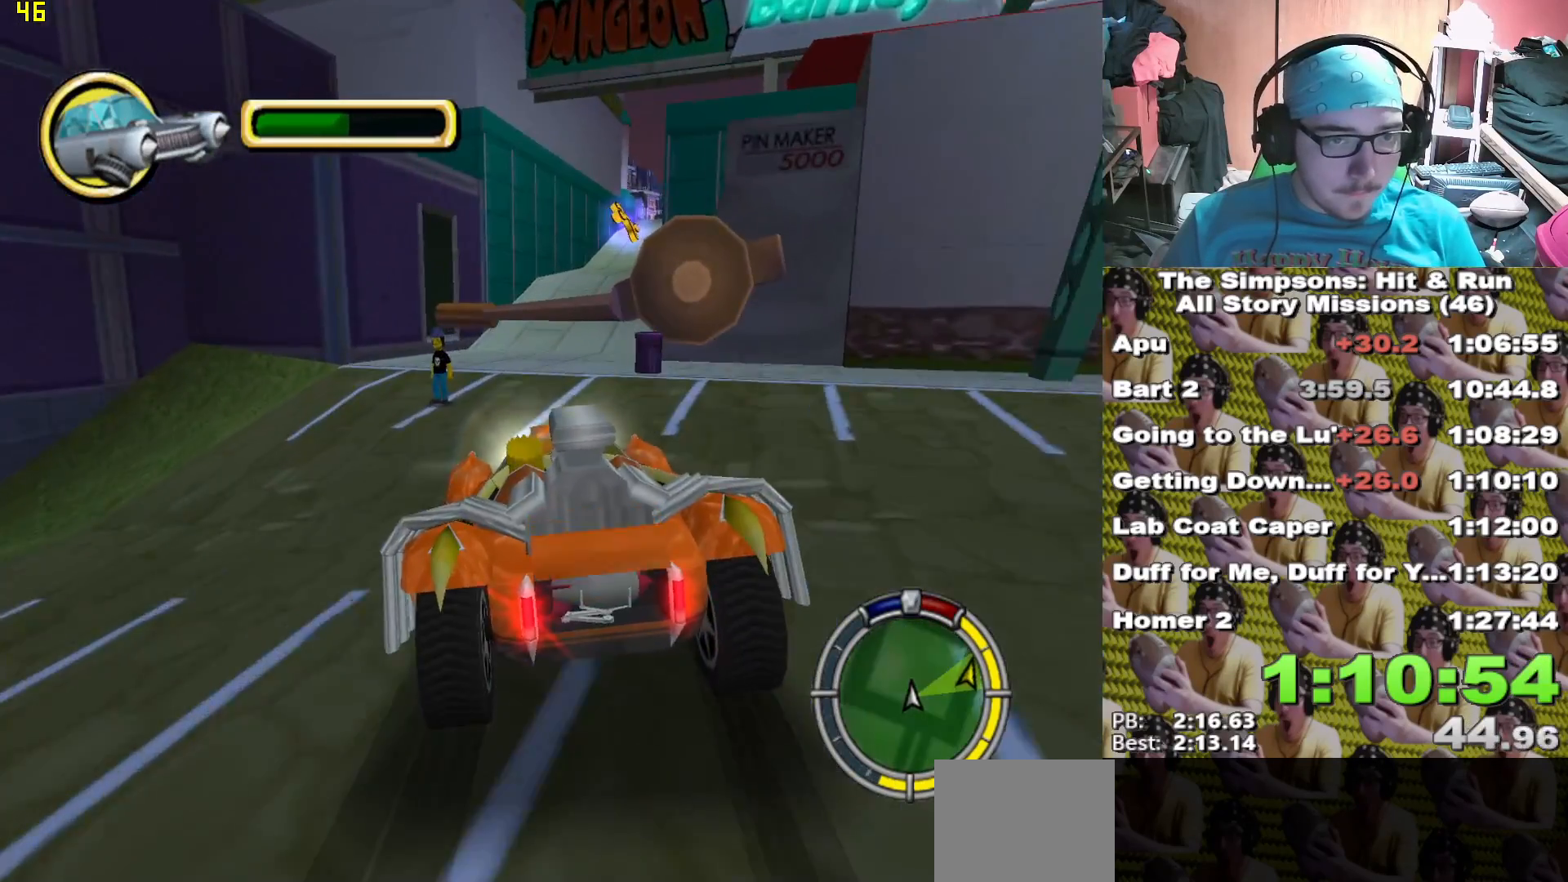
{"dt_ms": 500, "buttons": [], "left_stick": "right", "right_stick": "center", "events": [[67, "A", "up"], [133, "L2", "up"], [150, "left_stick", "down-left"], [283, "left_stick", "center"], [450, "left_stick", "right"]]}